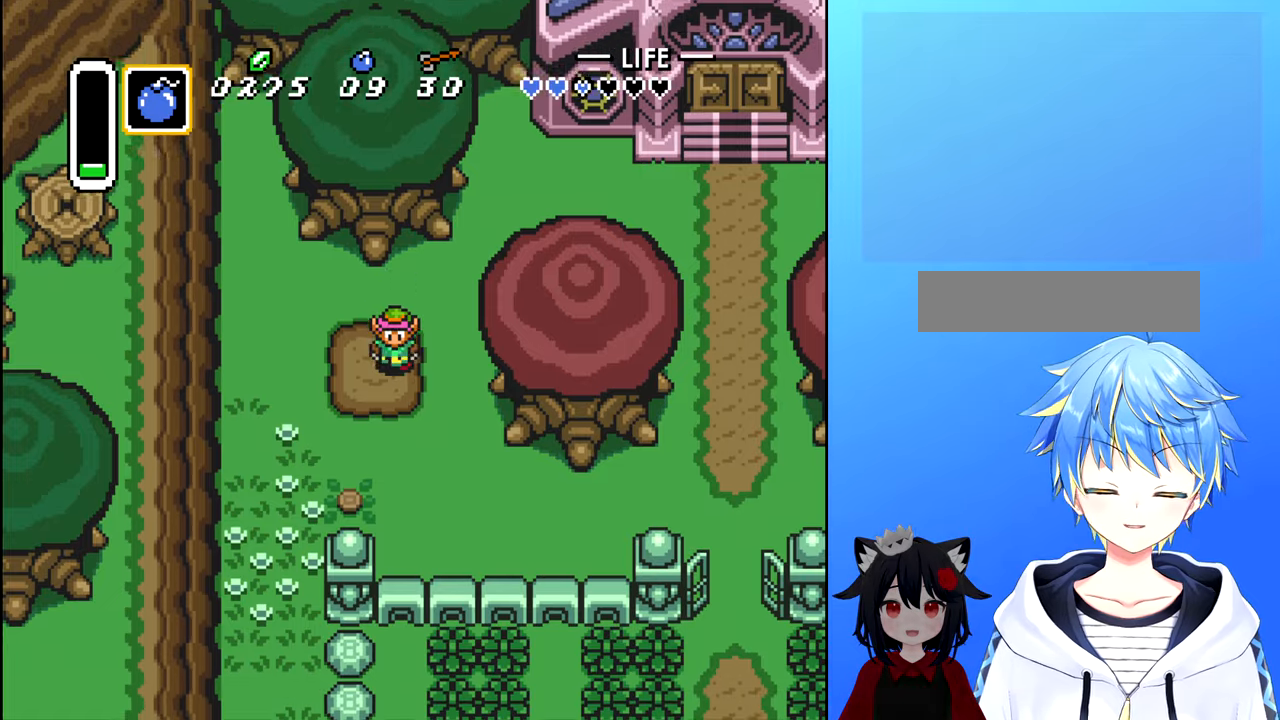
Gameplay with a controller (Nintendo layout); each line is a JSON object with the inputs held at the frame after it. "events" lists button and stick changes between this image and that frame as [ms after this image, input, new state], when the widget could be followed in between. Not read: L3 R3.
{"buttons": ["DPAD_DOWN"], "events": [[67, "DPAD_LEFT", "down"], [117, "DPAD_DOWN", "up"], [317, "DPAD_DOWN", "down"], [450, "DPAD_LEFT", "up"]]}
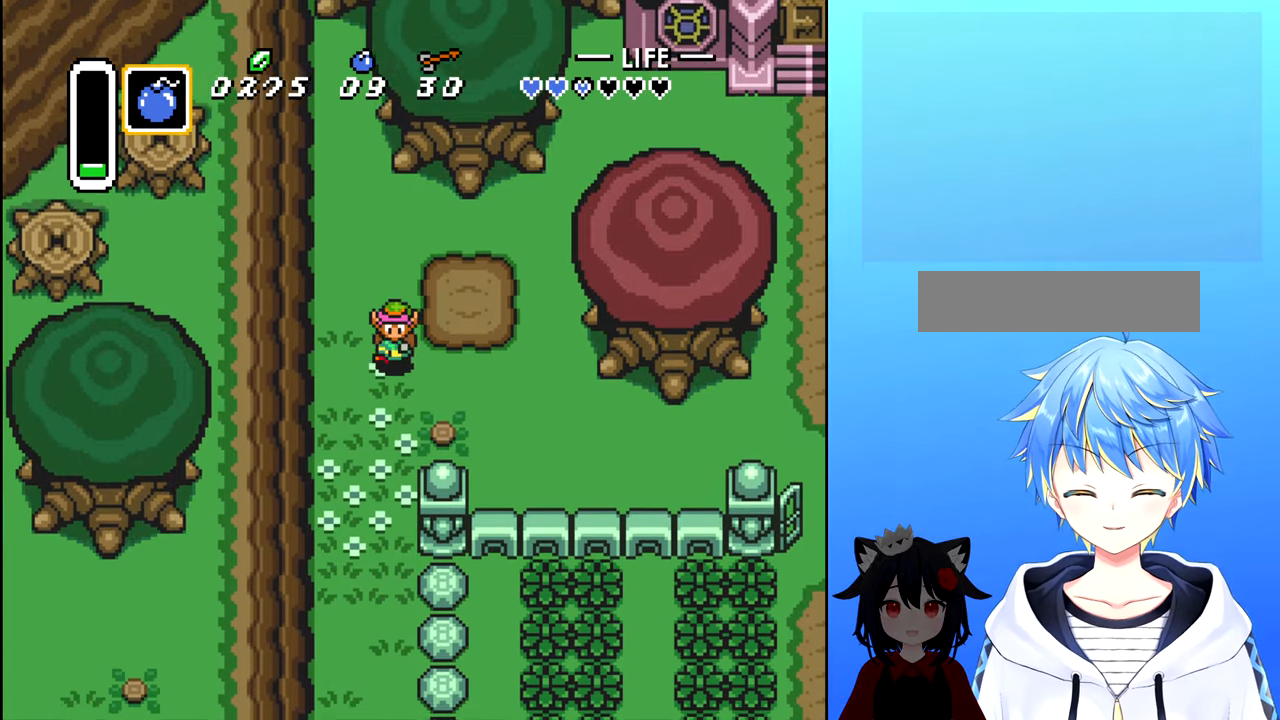
{"buttons": ["DPAD_DOWN"], "events": []}
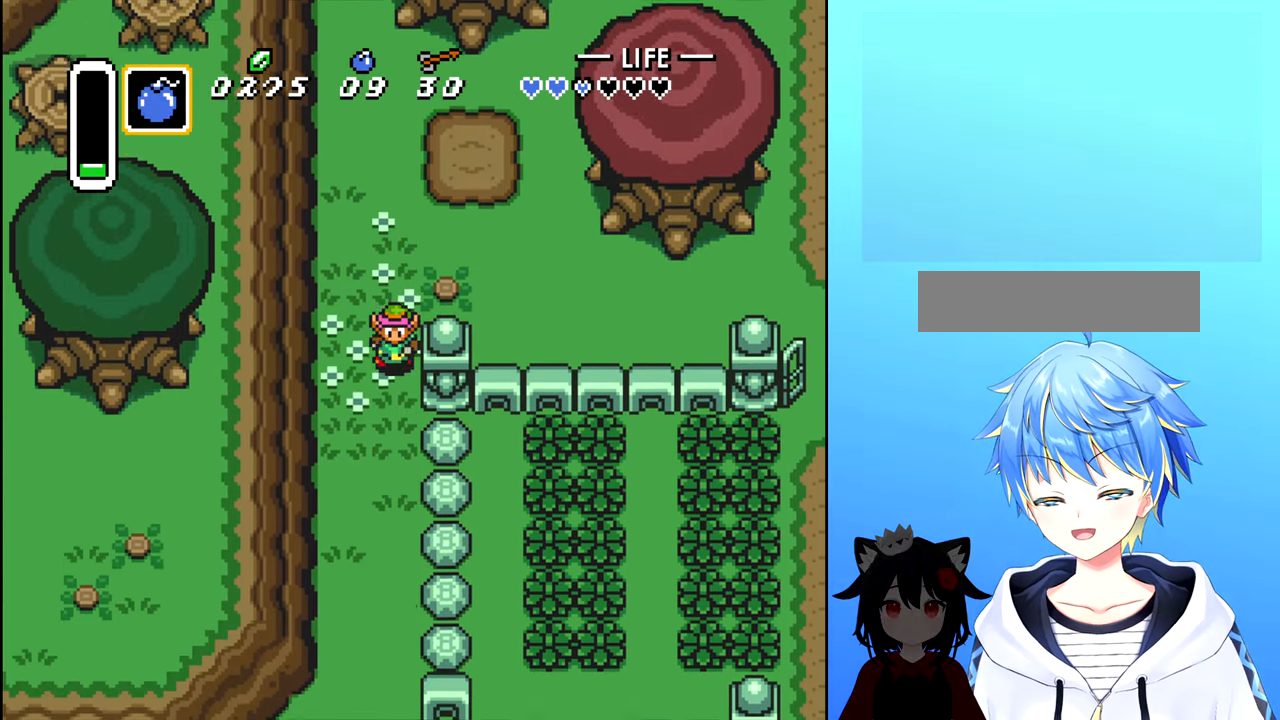
{"buttons": ["DPAD_RIGHT"], "events": [[400, "DPAD_DOWN", "up"], [400, "DPAD_RIGHT", "down"]]}
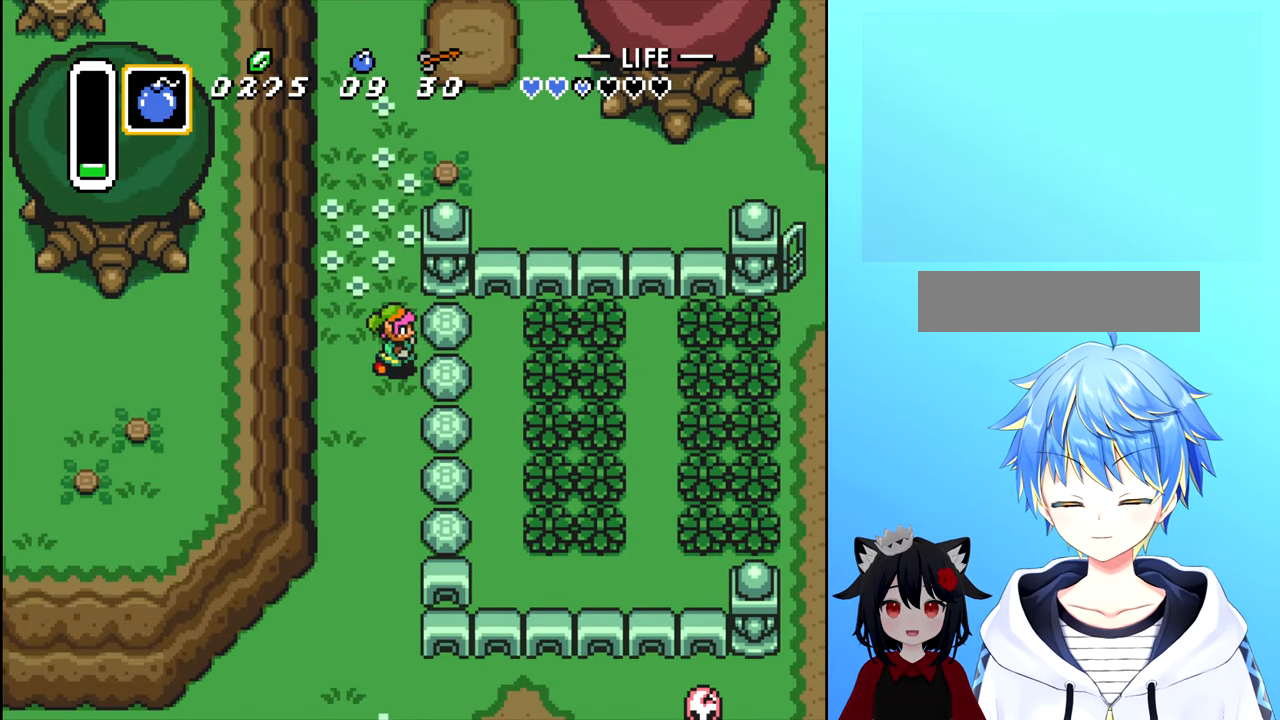
{"buttons": [], "events": [[50, "B", "down"], [100, "DPAD_RIGHT", "up"], [250, "B", "up"]]}
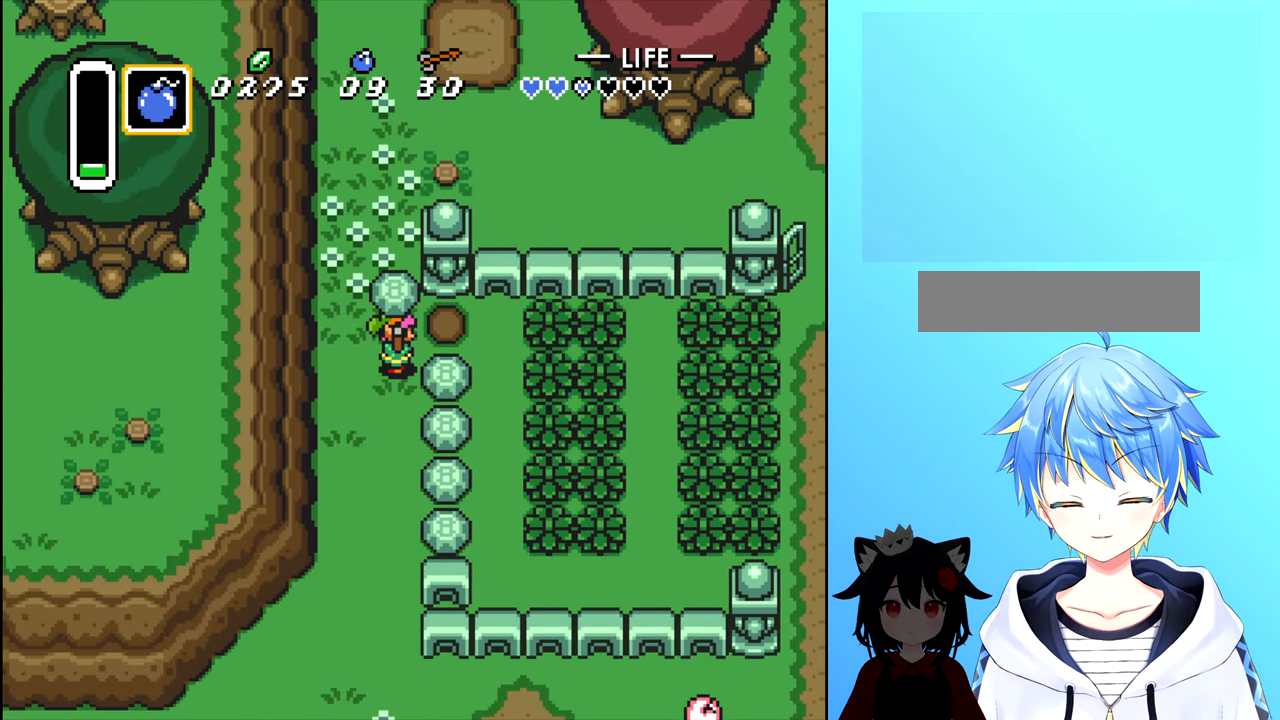
{"buttons": ["DPAD_DOWN"], "events": [[100, "B", "down"], [217, "B", "up"], [433, "DPAD_DOWN", "down"]]}
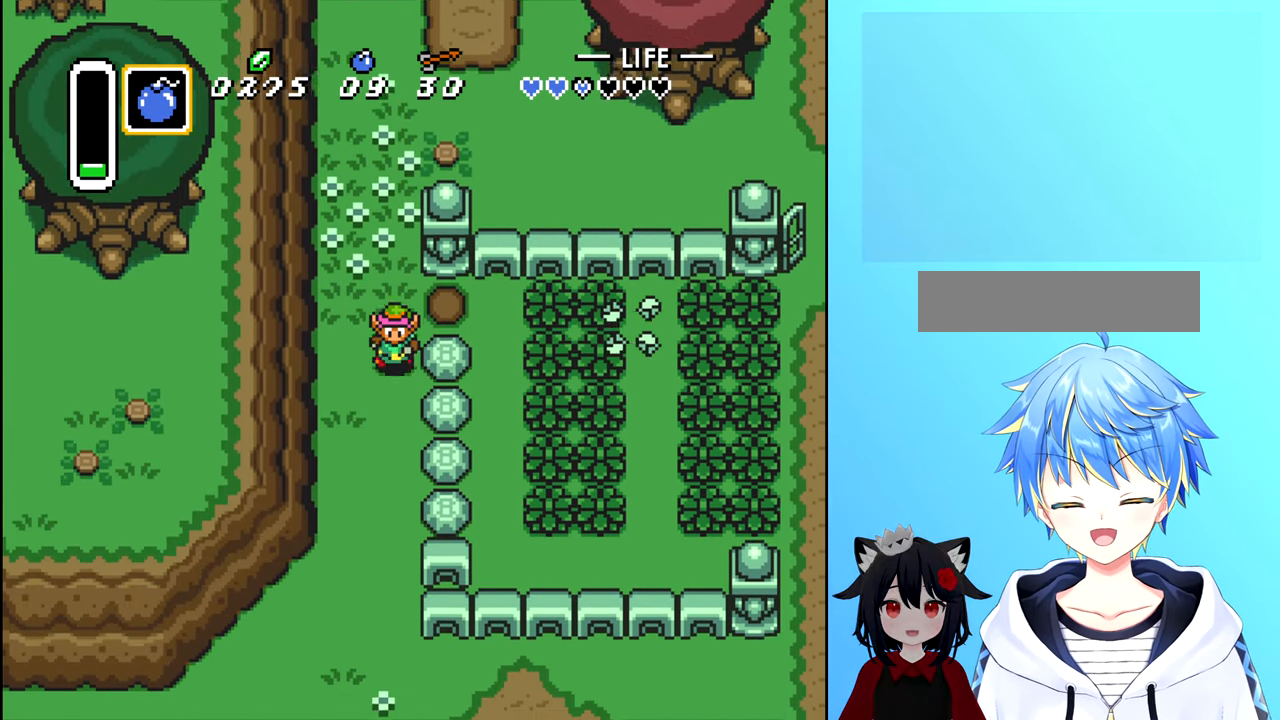
{"buttons": [], "events": [[50, "DPAD_DOWN", "up"], [50, "DPAD_RIGHT", "down"], [167, "B", "down"], [267, "DPAD_RIGHT", "up"], [300, "B", "up"]]}
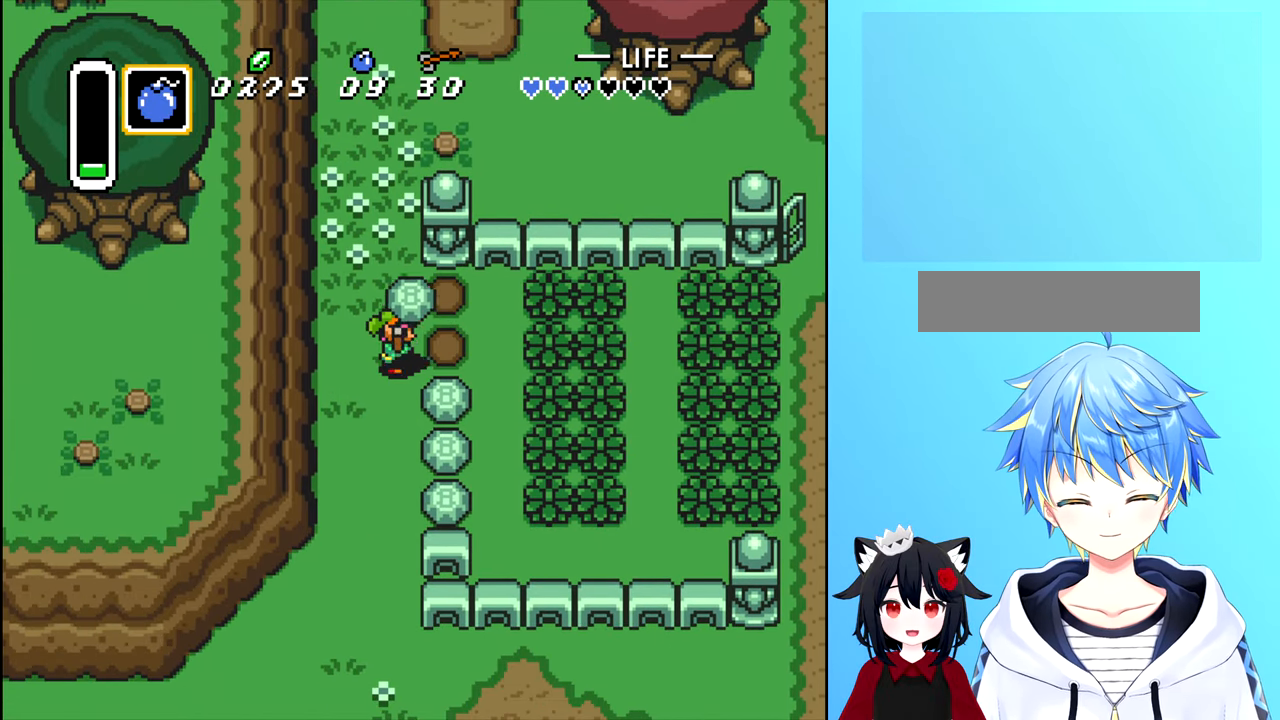
{"buttons": ["DPAD_RIGHT"], "events": [[150, "B", "down"], [250, "B", "up"], [350, "DPAD_DOWN", "down"], [467, "DPAD_DOWN", "up"], [467, "DPAD_RIGHT", "down"]]}
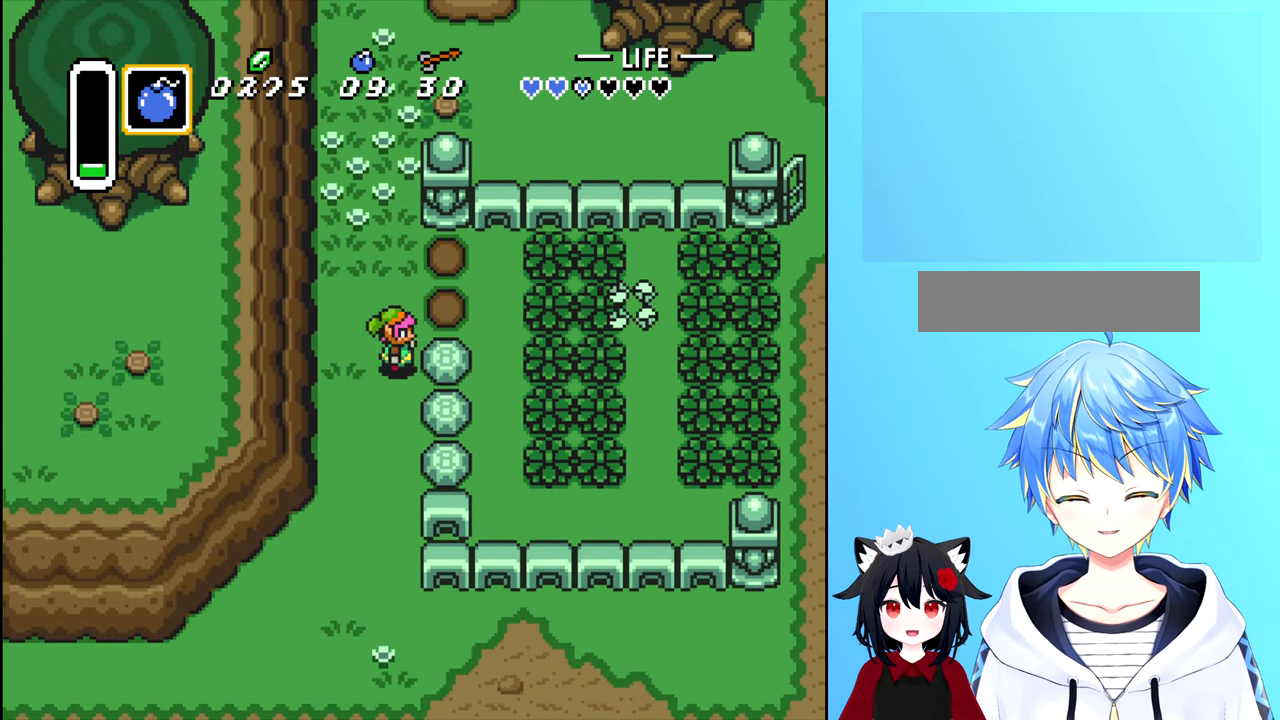
{"buttons": [], "events": [[150, "B", "down"], [183, "DPAD_RIGHT", "up"], [267, "B", "up"]]}
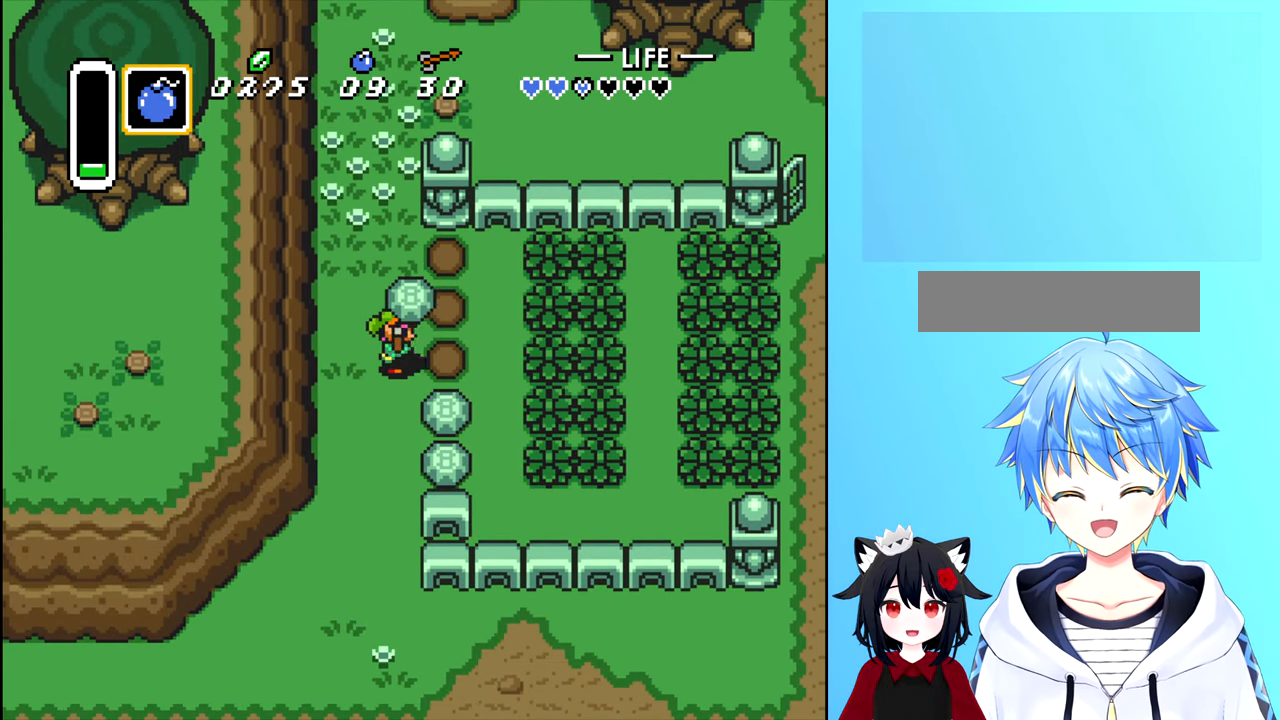
{"buttons": ["DPAD_DOWN", "DPAD_RIGHT"], "events": [[67, "B", "down"], [167, "B", "up"], [250, "DPAD_DOWN", "down"], [467, "DPAD_RIGHT", "down"]]}
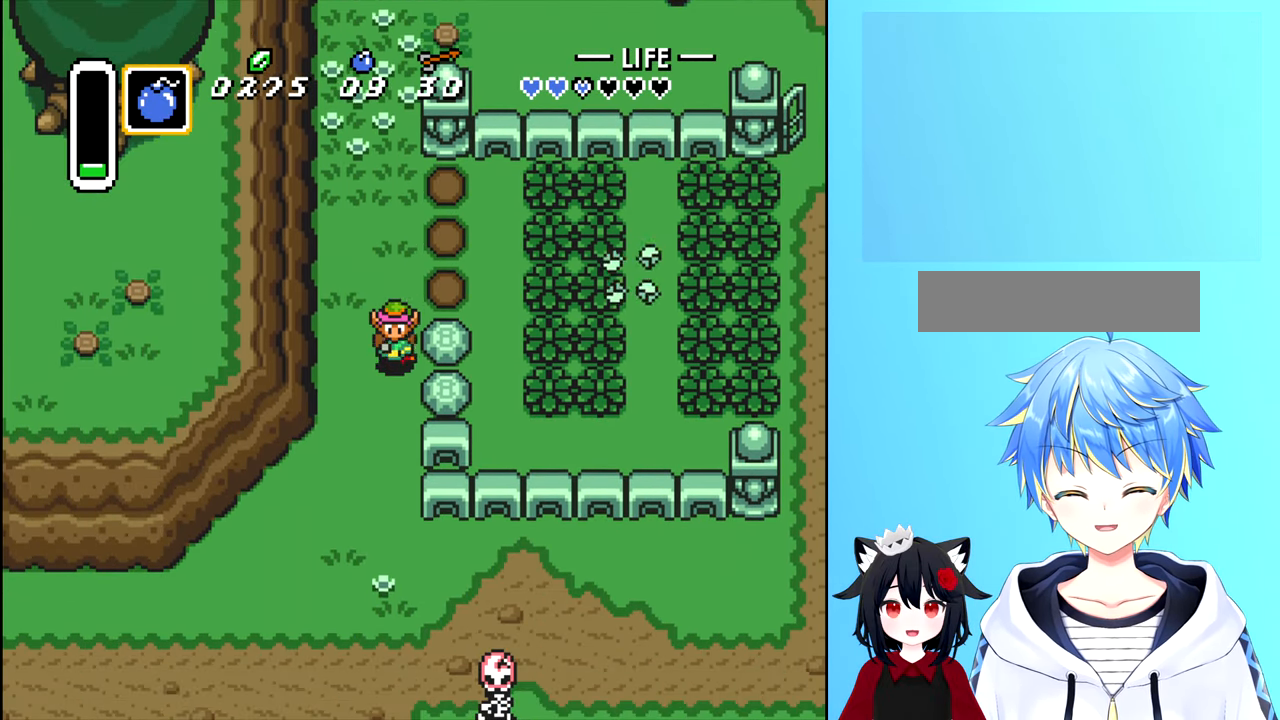
{"buttons": ["B"], "events": [[17, "DPAD_DOWN", "up"], [50, "B", "down"], [217, "B", "up"], [317, "DPAD_RIGHT", "up"], [467, "B", "down"]]}
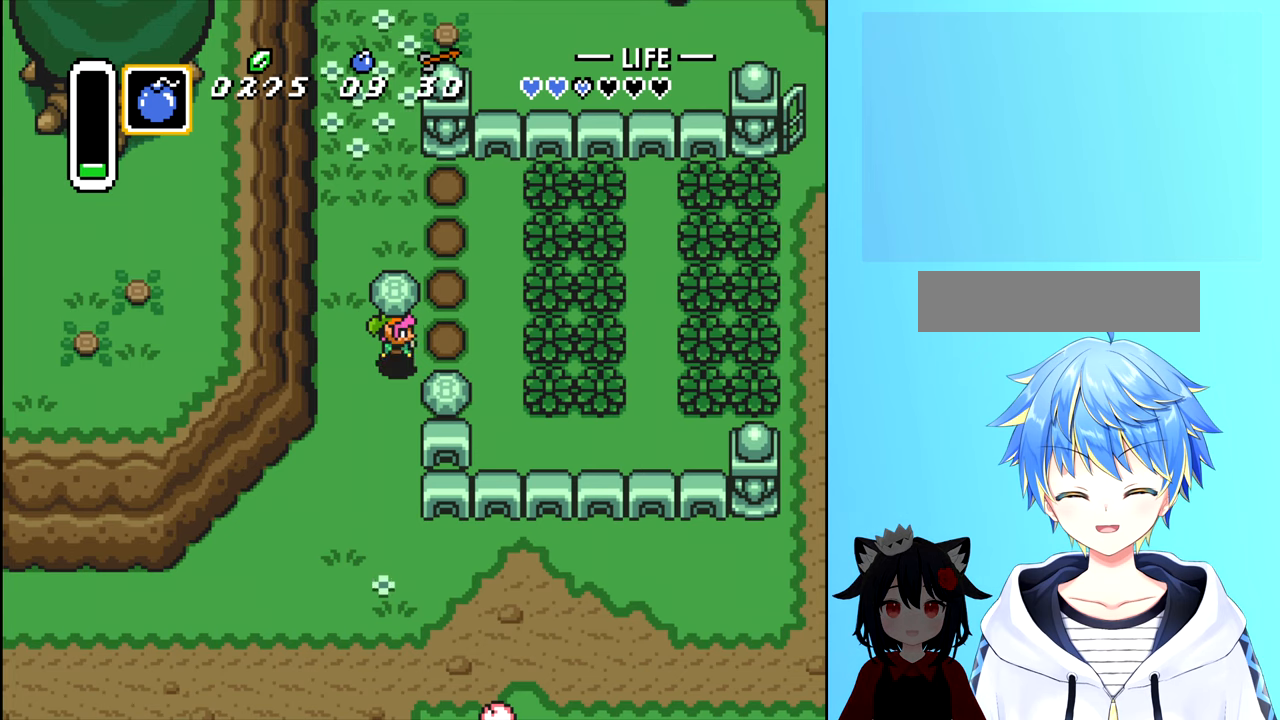
{"buttons": ["B", "DPAD_RIGHT"], "events": [[150, "B", "up"], [217, "DPAD_DOWN", "down"], [350, "DPAD_DOWN", "up"], [350, "DPAD_RIGHT", "down"], [450, "B", "down"]]}
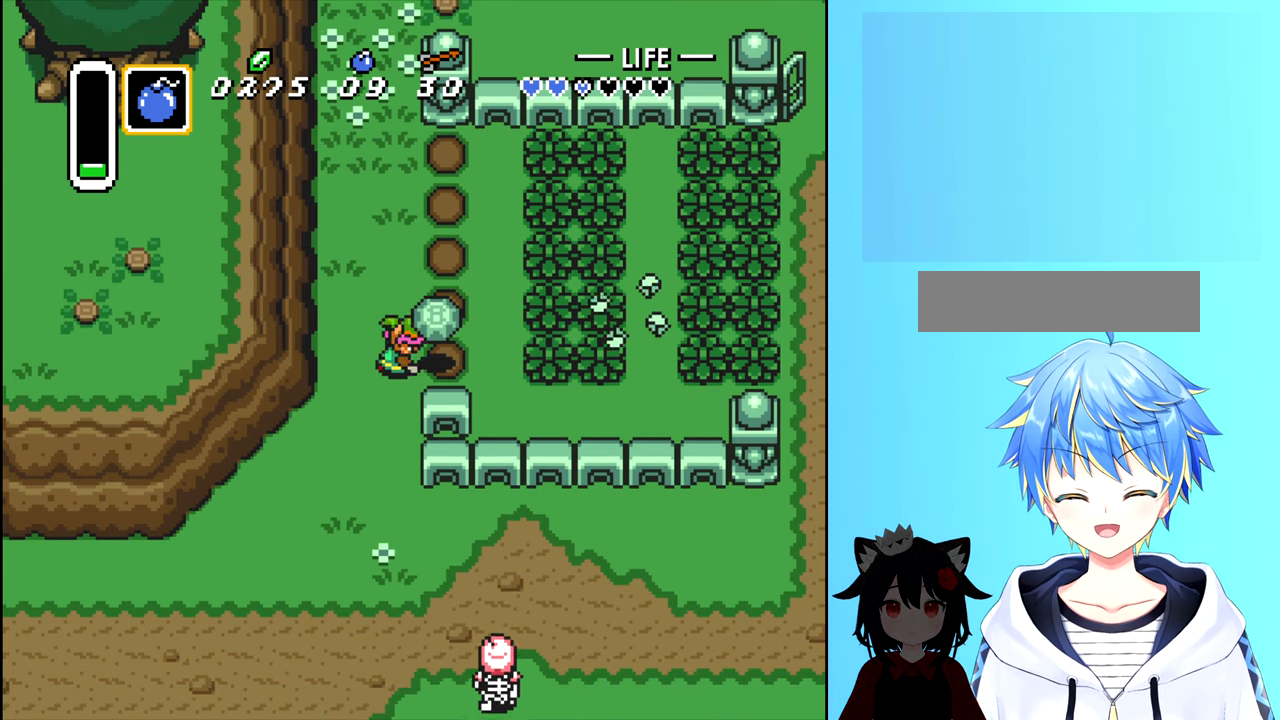
{"buttons": ["DPAD_LEFT"], "events": [[50, "DPAD_RIGHT", "up"], [150, "B", "up"], [300, "B", "down"], [434, "DPAD_LEFT", "down"], [467, "B", "up"]]}
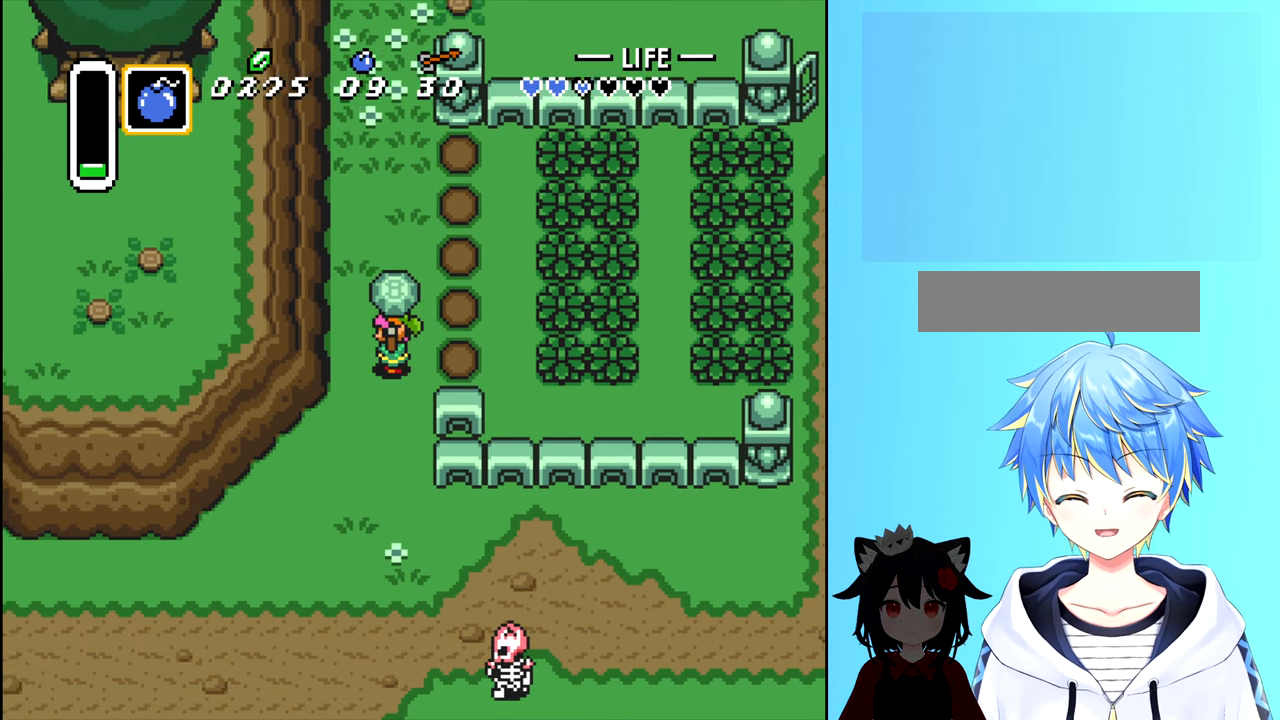
{"buttons": ["DPAD_UP"], "events": [[217, "DPAD_UP", "down"], [234, "B", "down"], [234, "DPAD_LEFT", "up"], [400, "B", "up"]]}
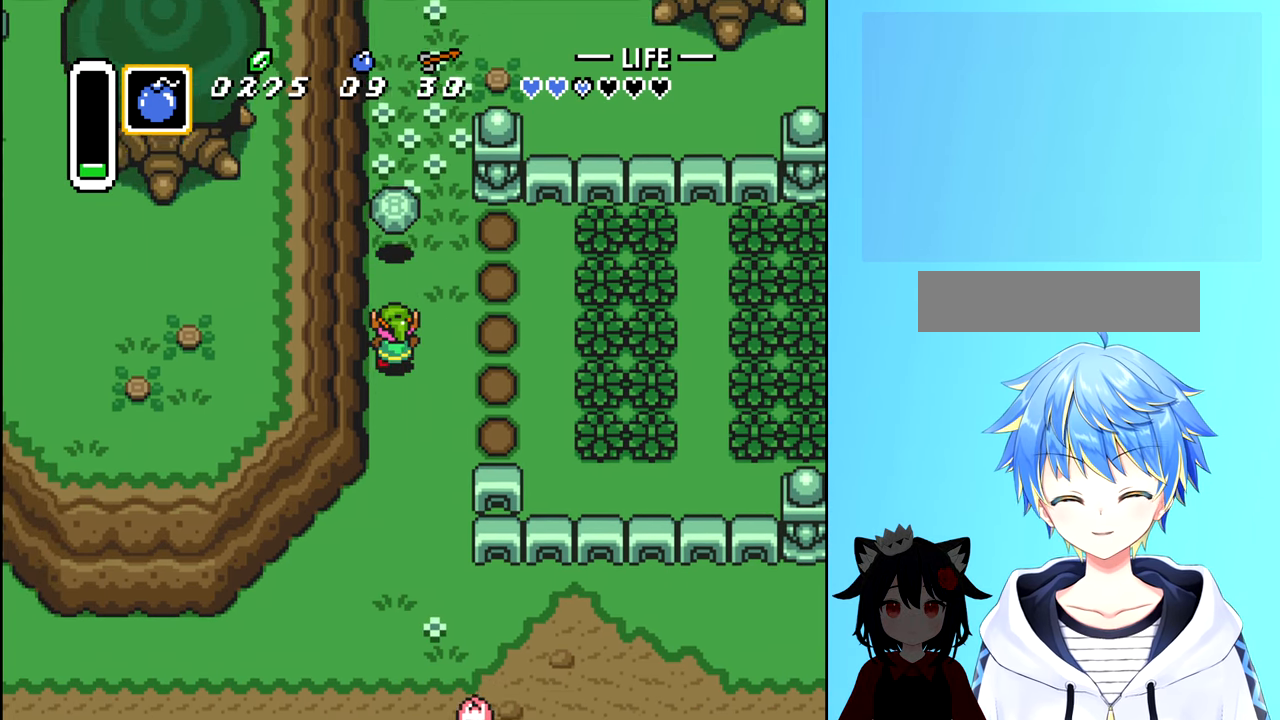
{"buttons": ["DPAD_UP"], "events": []}
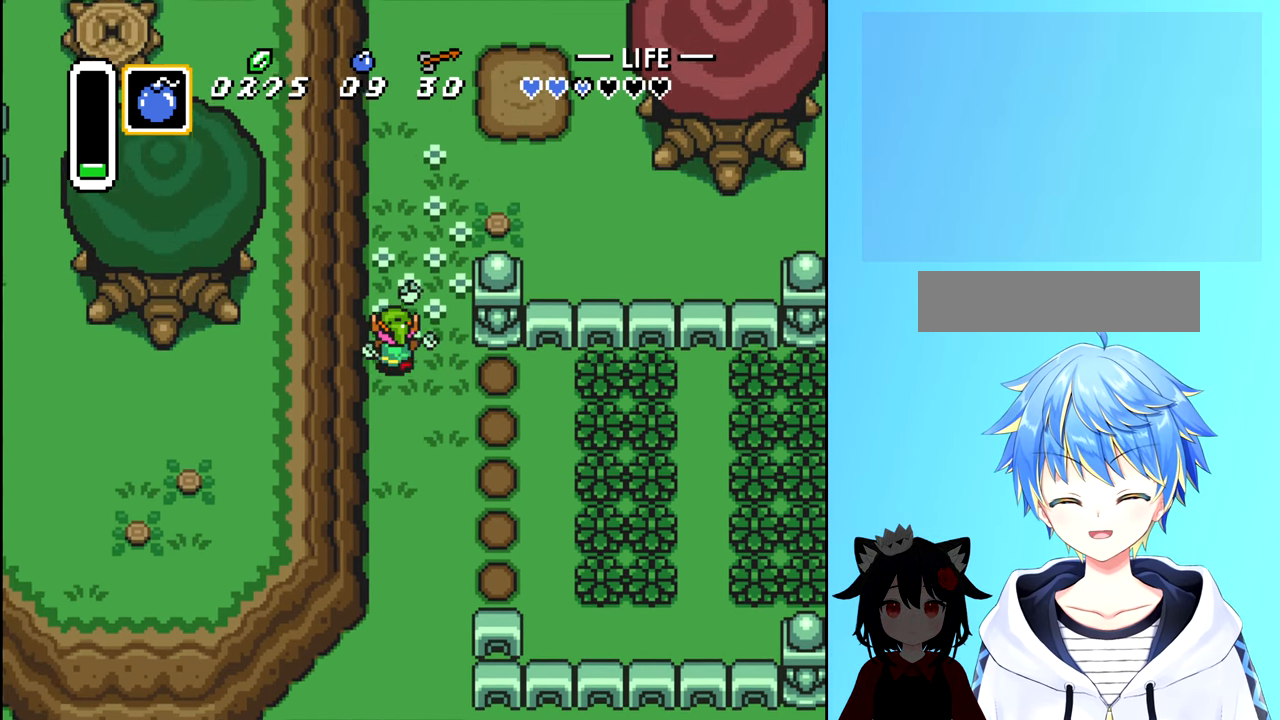
{"buttons": ["DPAD_UP"], "events": []}
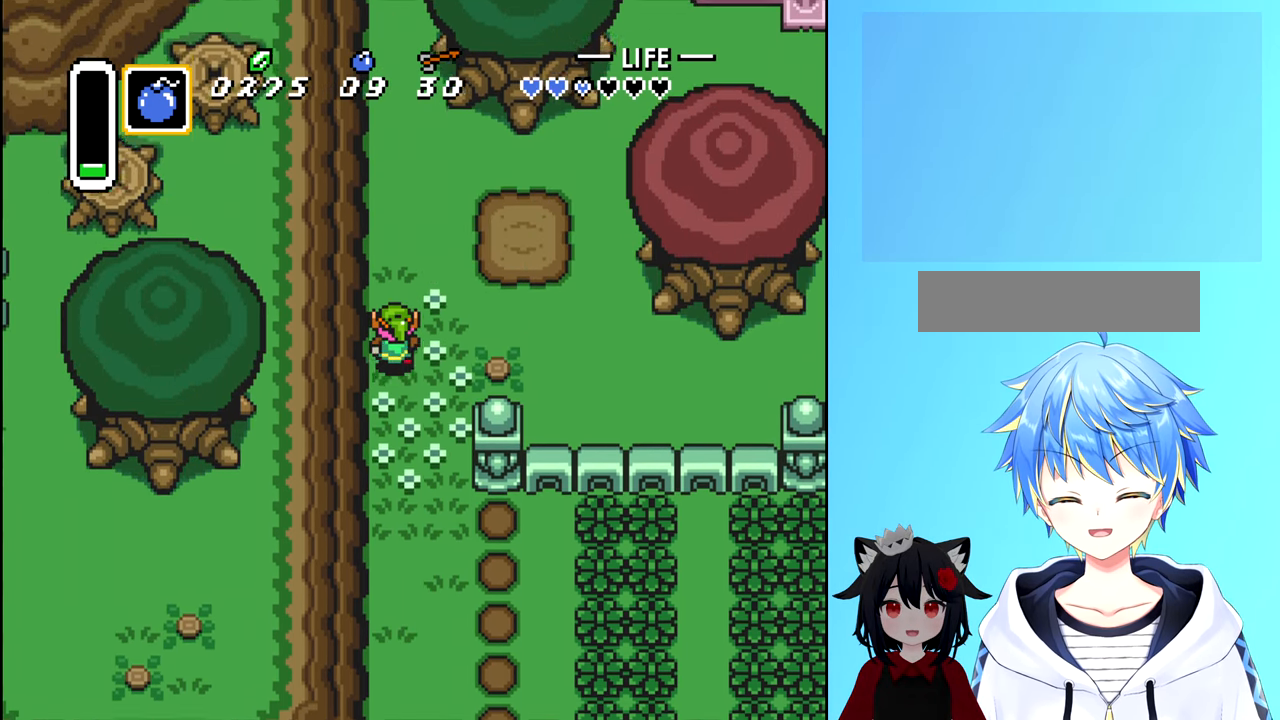
{"buttons": ["DPAD_DOWN"], "events": [[250, "DPAD_UP", "up"], [484, "DPAD_DOWN", "down"]]}
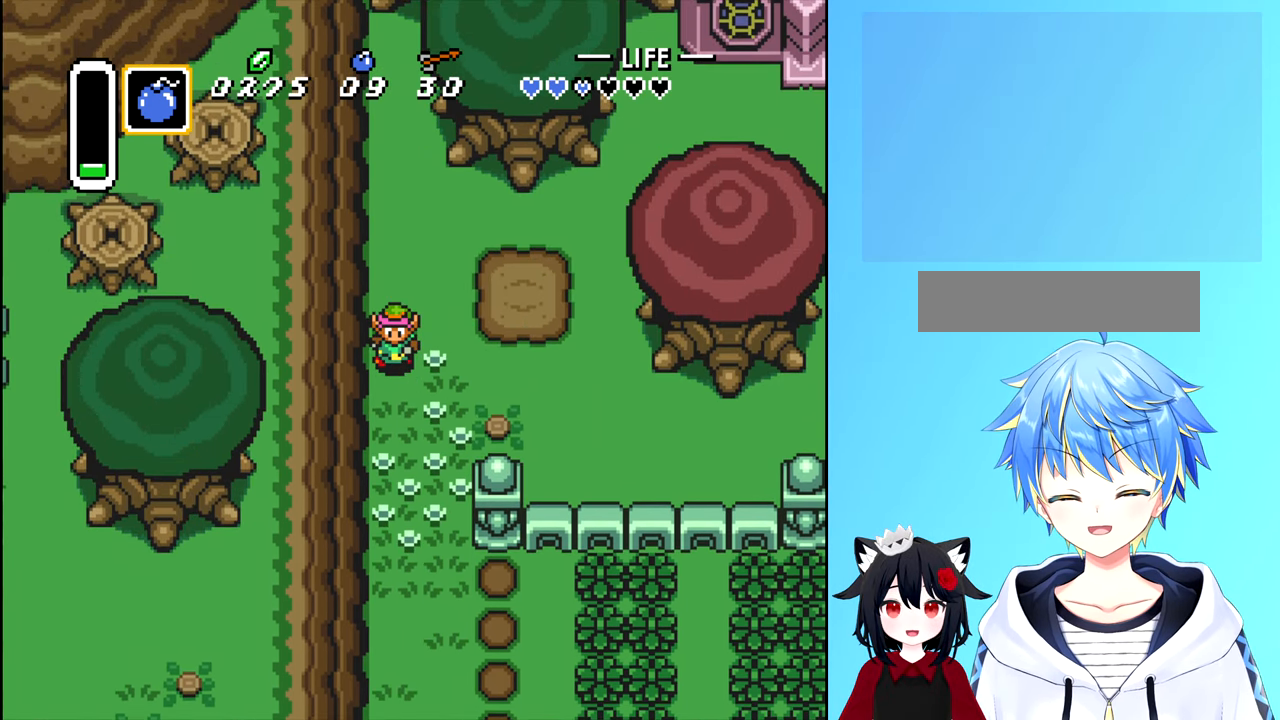
{"buttons": ["DPAD_DOWN"], "events": []}
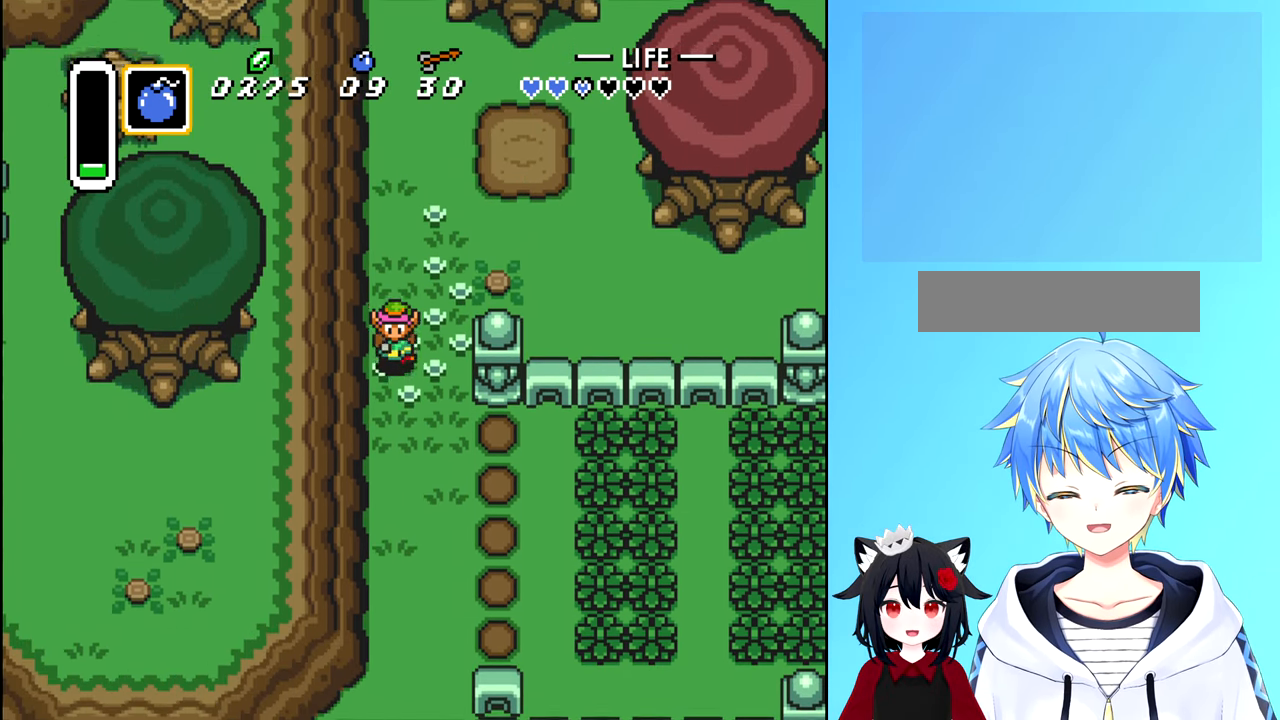
{"buttons": ["DPAD_DOWN"], "events": []}
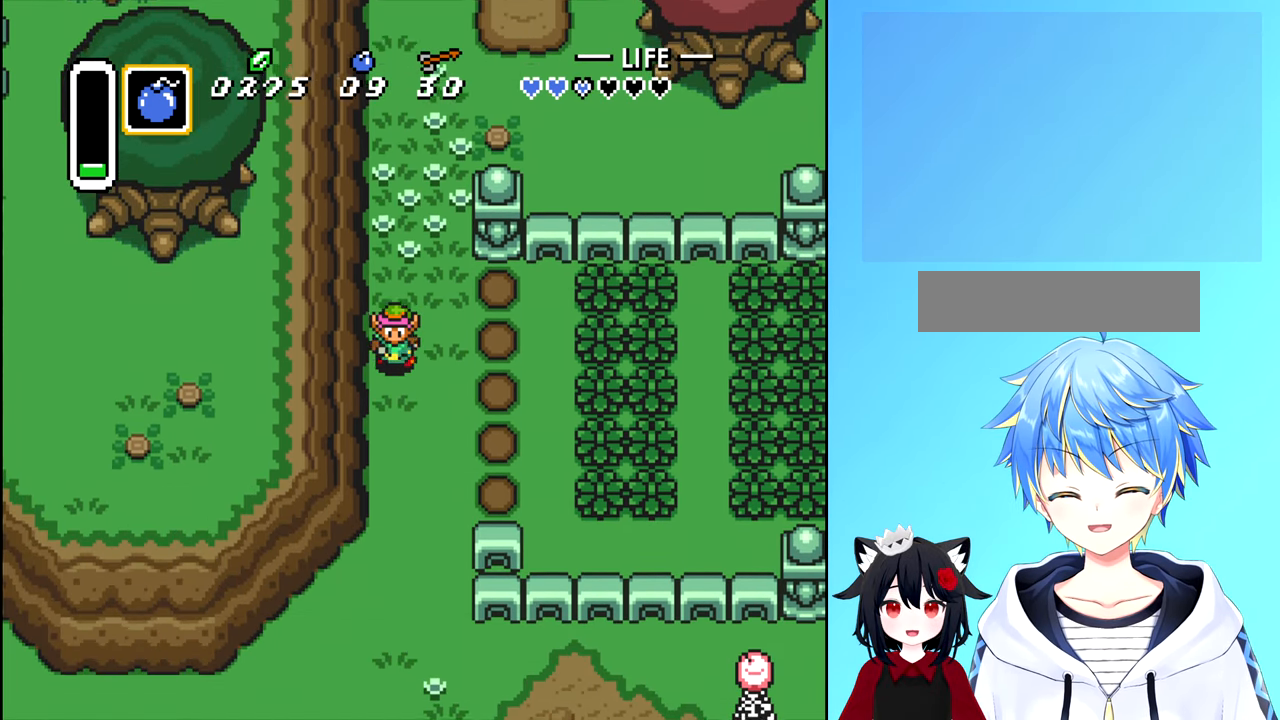
{"buttons": ["DPAD_DOWN"], "events": []}
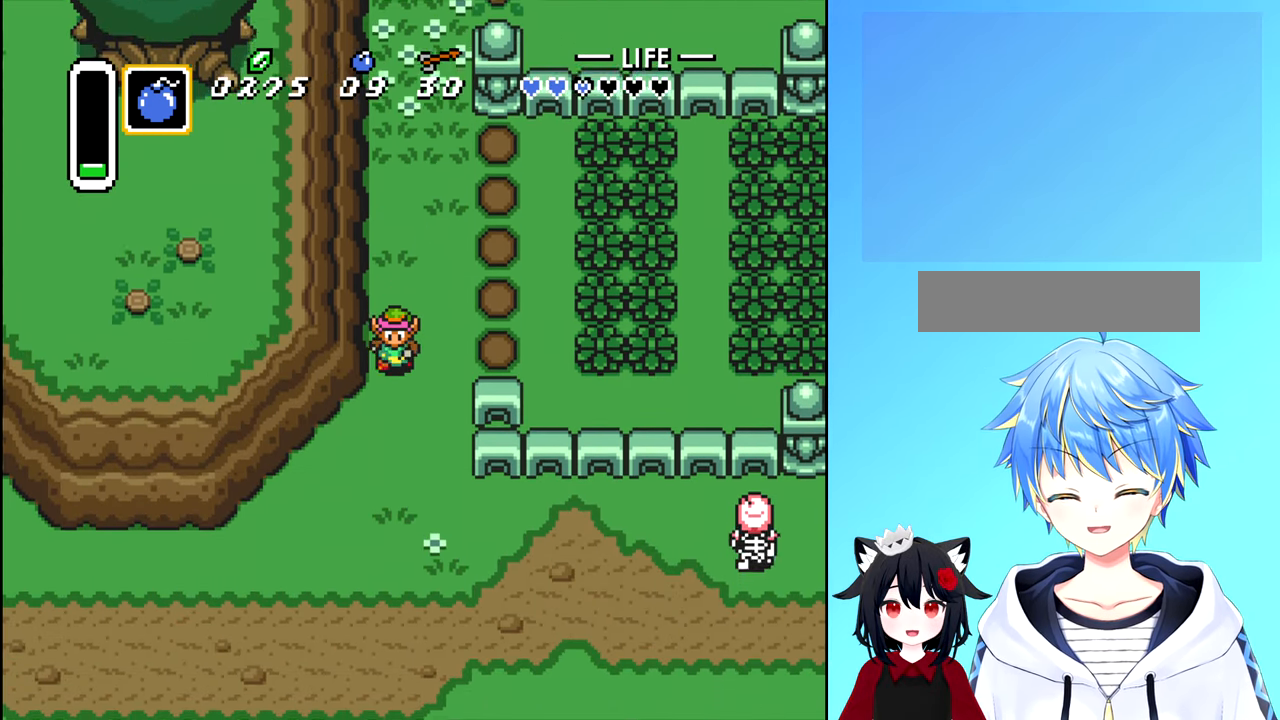
{"buttons": ["DPAD_DOWN"], "events": []}
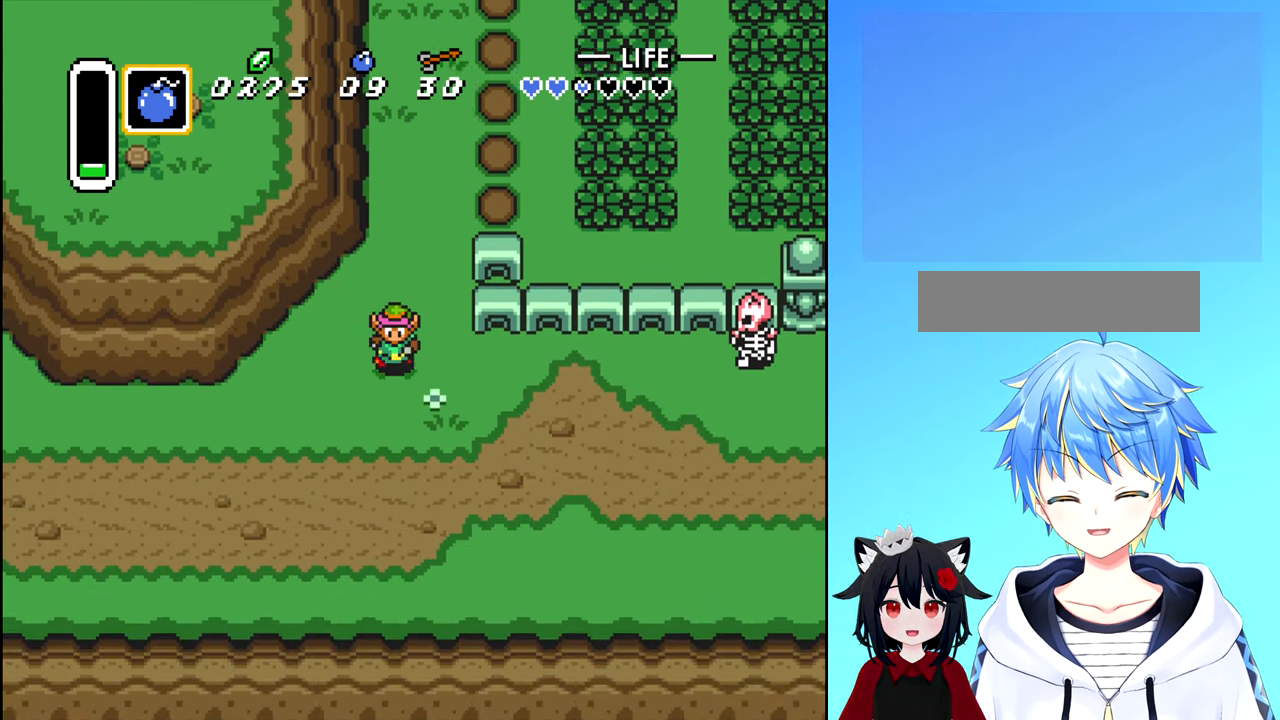
{"buttons": ["B", "DPAD_LEFT"], "events": [[150, "DPAD_DOWN", "up"], [166, "DPAD_LEFT", "down"], [300, "B", "down"]]}
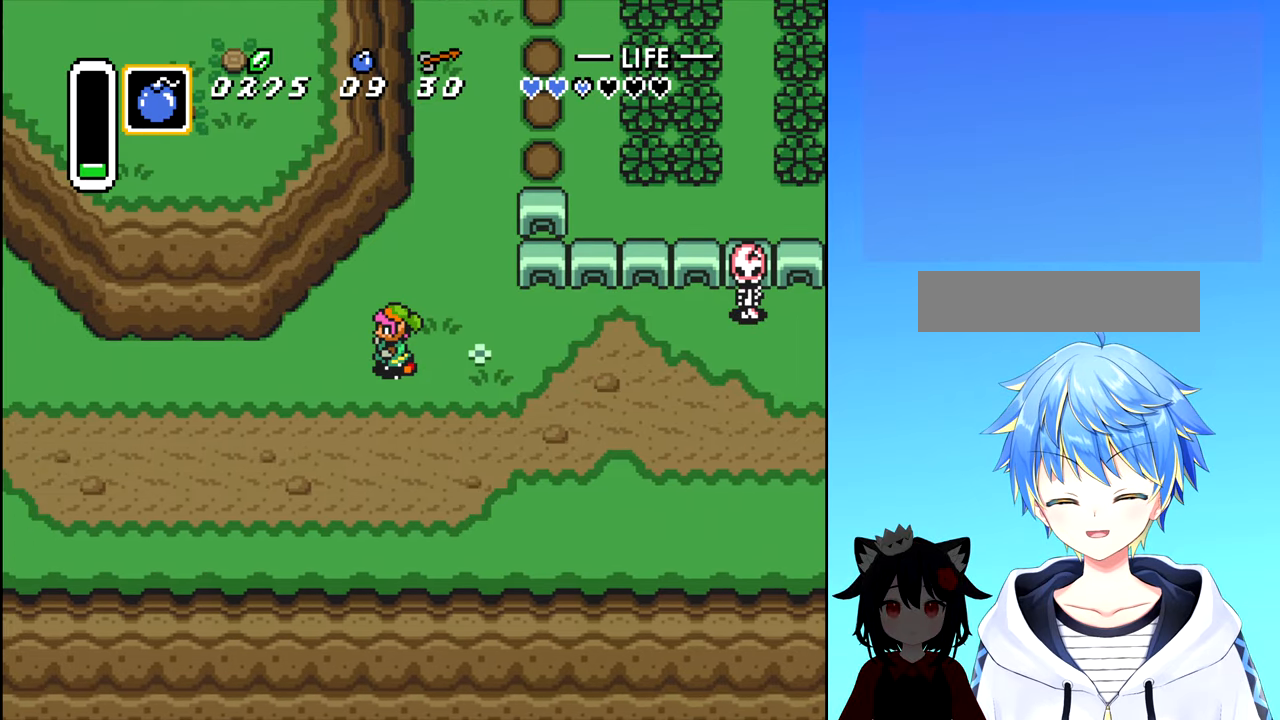
{"buttons": ["B", "DPAD_LEFT"], "events": []}
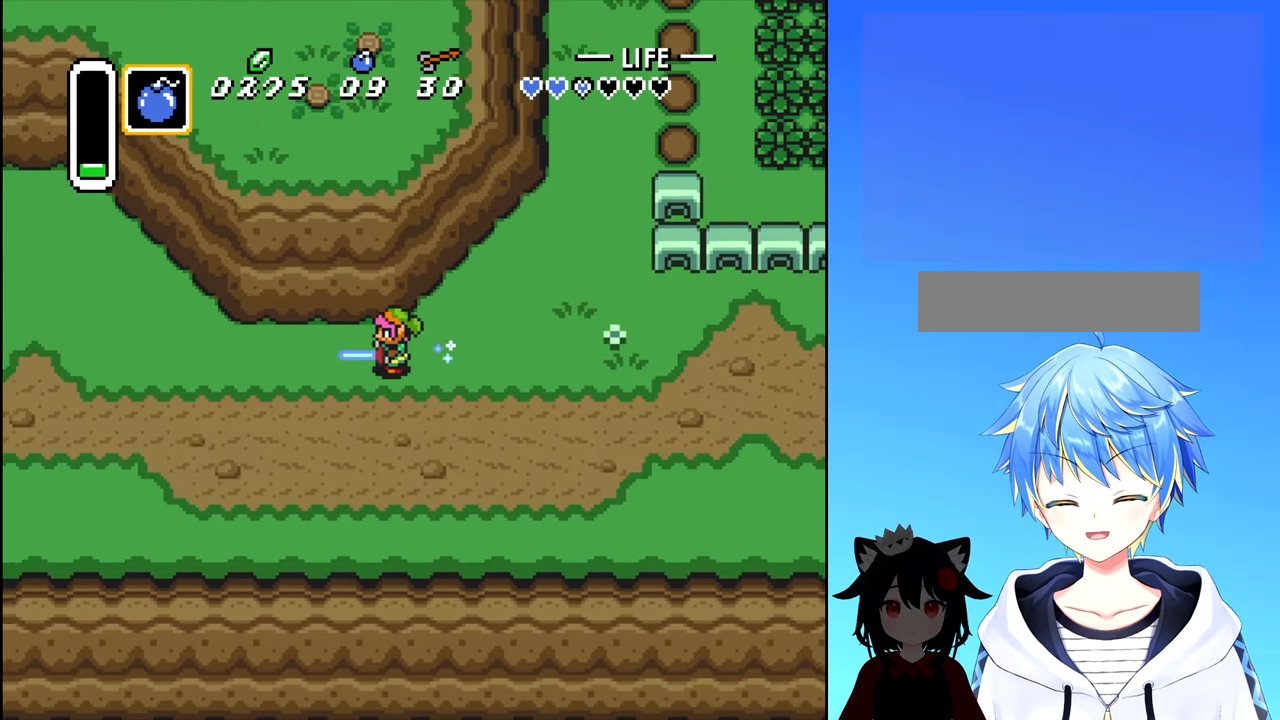
{"buttons": ["DPAD_UP"], "events": [[300, "B", "up"], [400, "DPAD_LEFT", "up"], [450, "DPAD_UP", "down"]]}
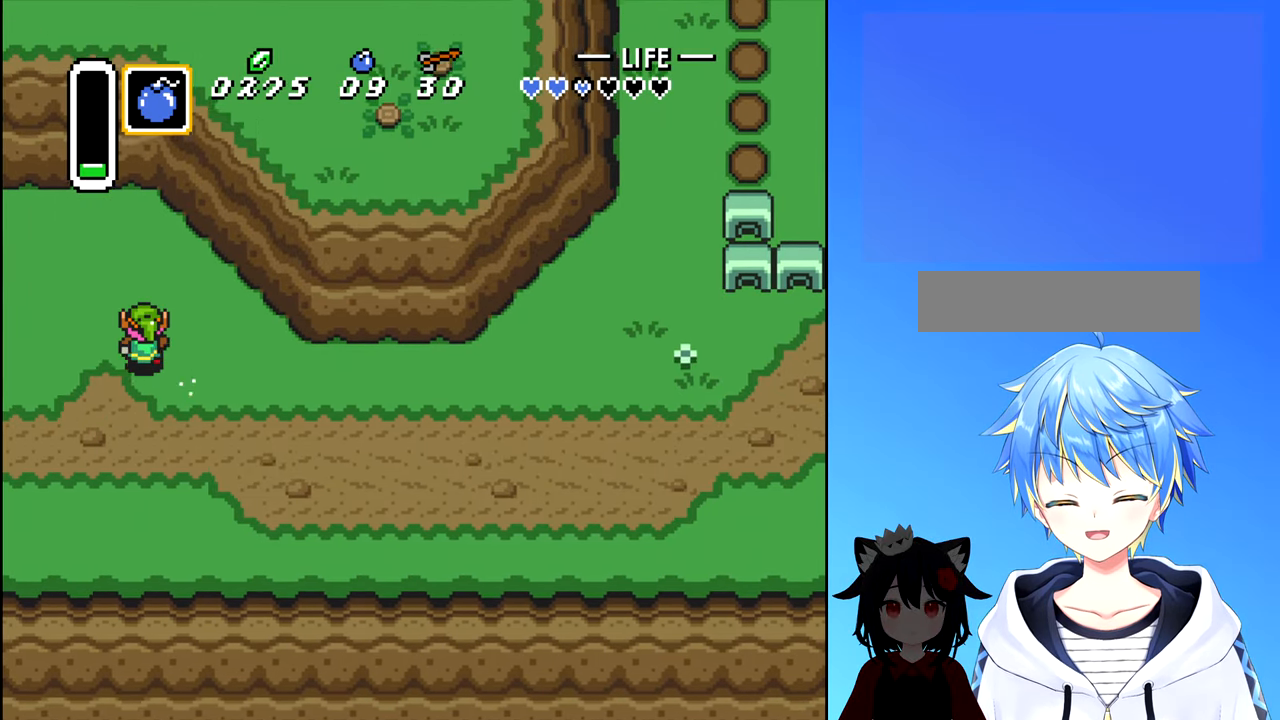
{"buttons": ["DPAD_UP"], "events": []}
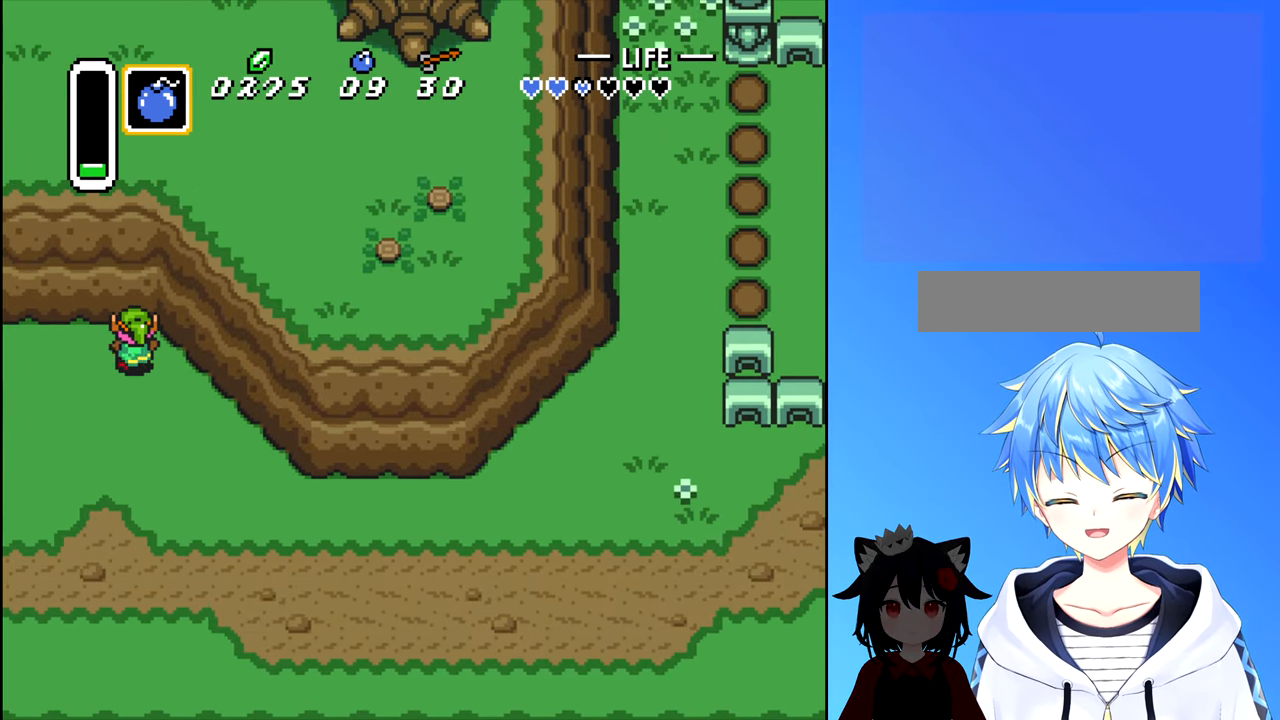
{"buttons": ["DPAD_UP"], "events": [[100, "DPAD_UP", "up"], [300, "DPAD_LEFT", "down"], [400, "DPAD_LEFT", "up"], [400, "DPAD_UP", "down"]]}